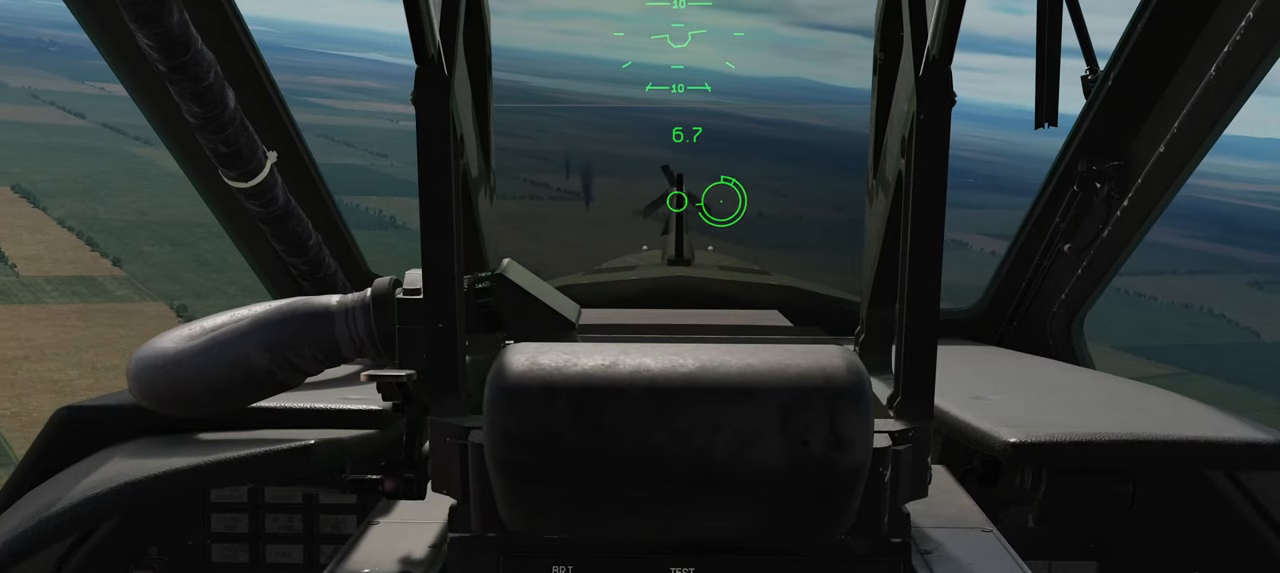
Gameplay with a controller (Xbox layout); each line is a JSON object with the inputs held at the frame after it. "events" lists button and stick changes between this image and that frame as [ms after this image, input, new state], when the widget could be followed in between.
{"buttons": [], "left_stick": "center", "right_stick": "center", "events": []}
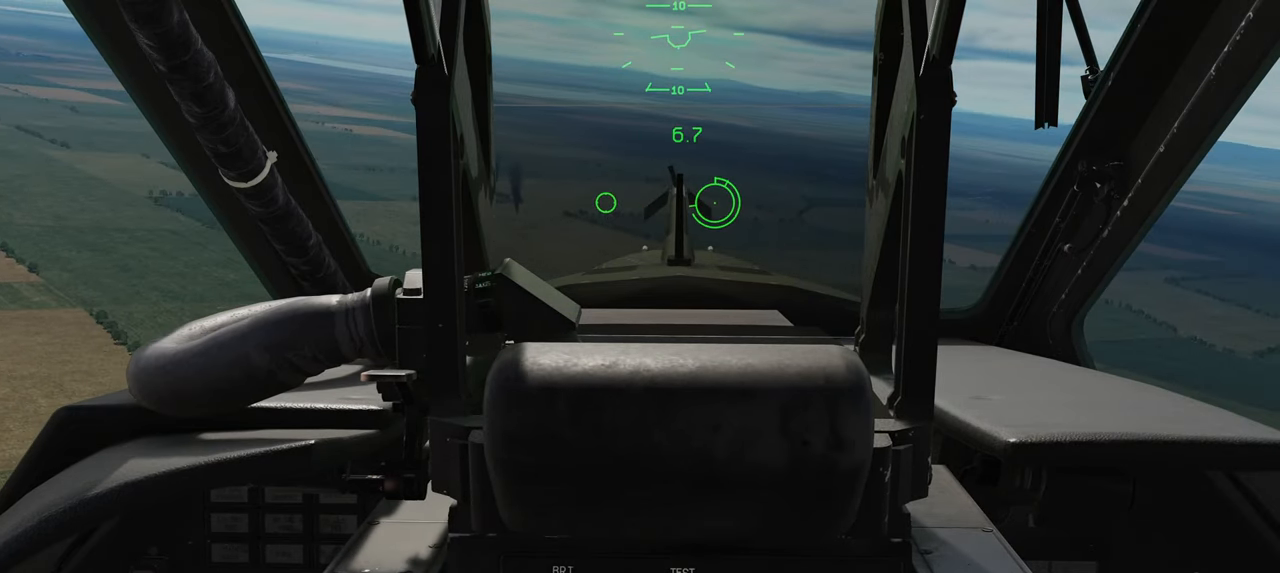
{"buttons": [], "left_stick": "center", "right_stick": "center", "events": []}
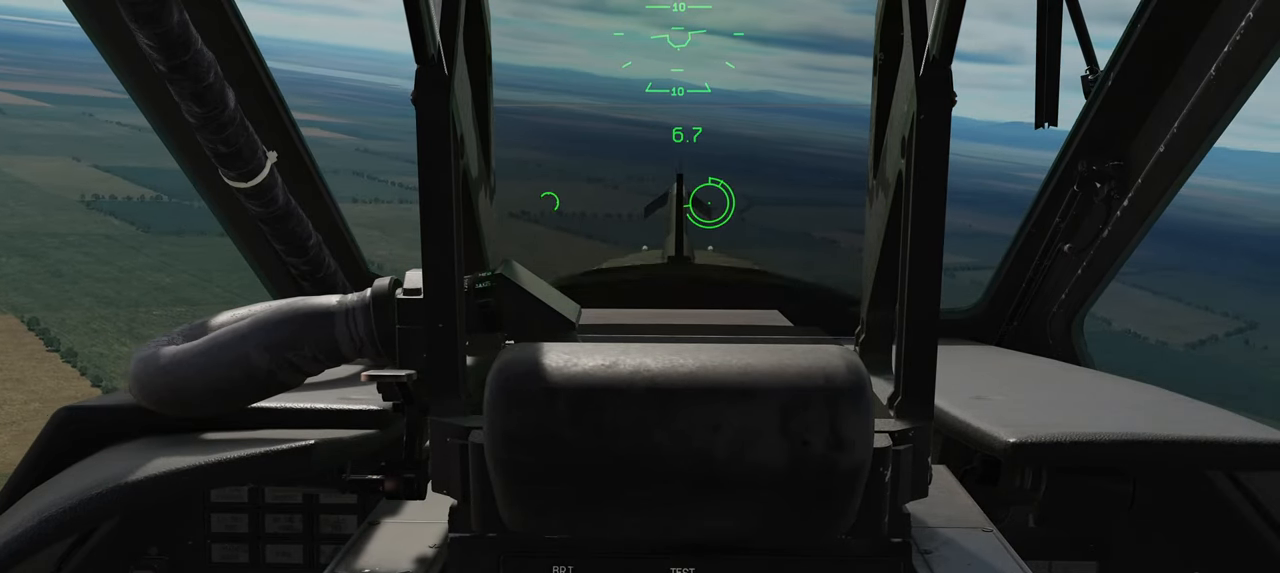
{"buttons": ["L2"], "left_stick": "center", "right_stick": "center", "events": [[500, "L2", "down"]]}
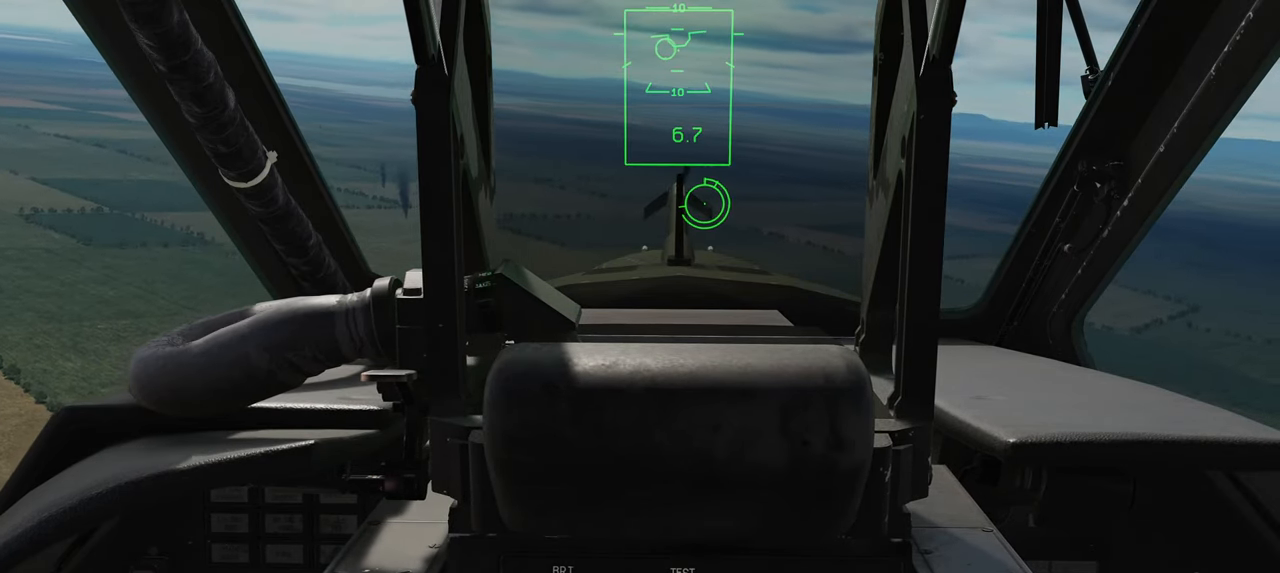
{"buttons": [], "left_stick": "center", "right_stick": "center", "events": [[500, "L2", "up"]]}
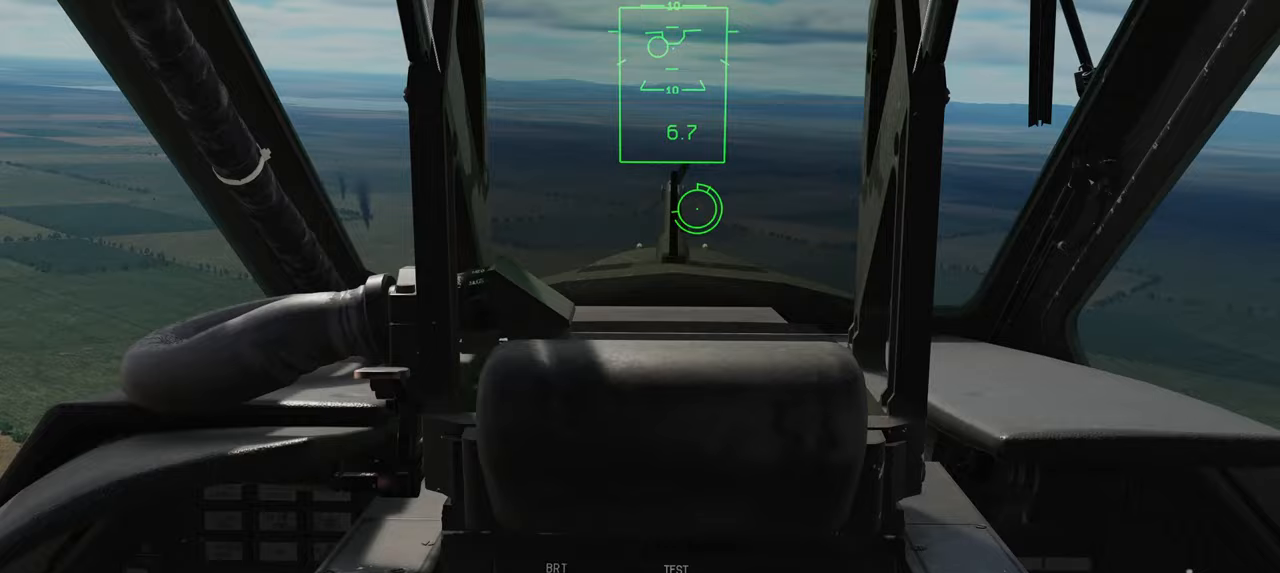
{"buttons": [], "left_stick": "center", "right_stick": "center", "events": [[17, "L2", "down"], [17, "right_stick", "down"], [383, "L2", "up"], [450, "right_stick", "center"]]}